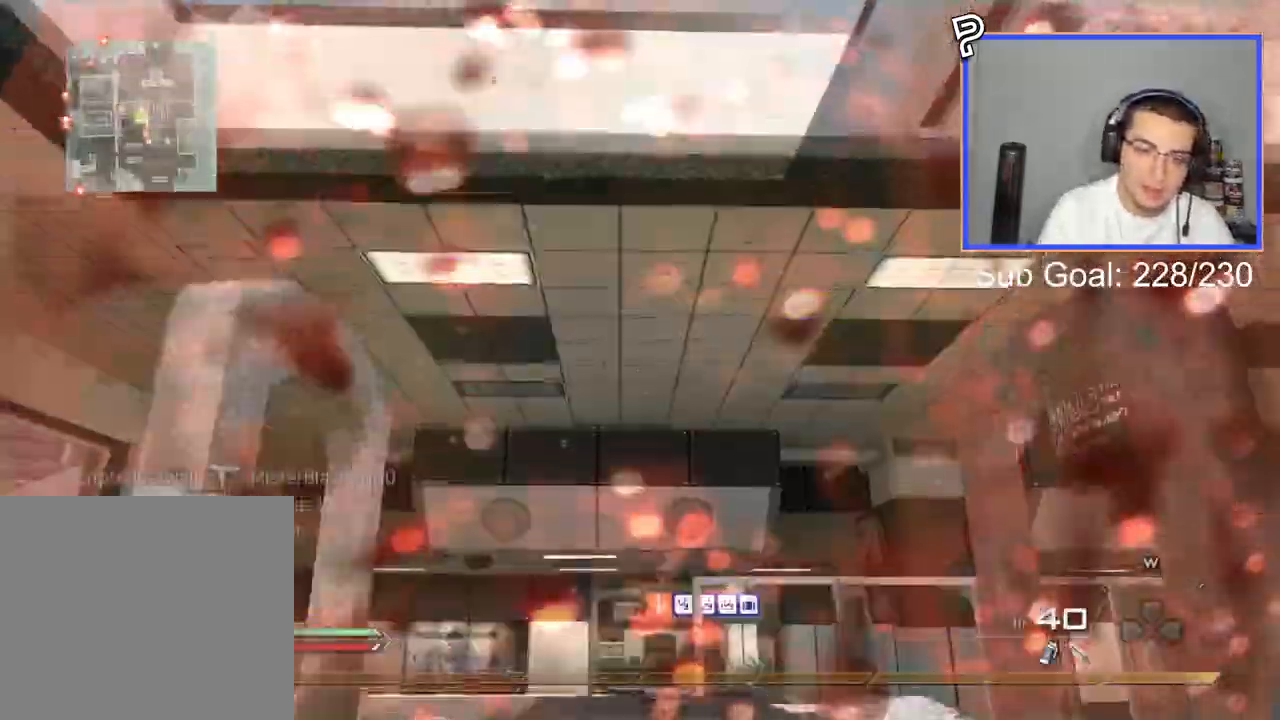
Gameplay with a controller (PlayStation layout); each line is a JSON object with the inputs held at the frame after it. "events" lists button and stick changes between this image and that frame as [ms after this image, input, new state], when the widget could be followed in between.
{"buttons": ["L3"], "left_stick": "up", "right_stick": "right", "events": [[234, "right_stick", "down"], [284, "L3", "down"], [334, "right_stick", "center"], [468, "right_stick", "right"]]}
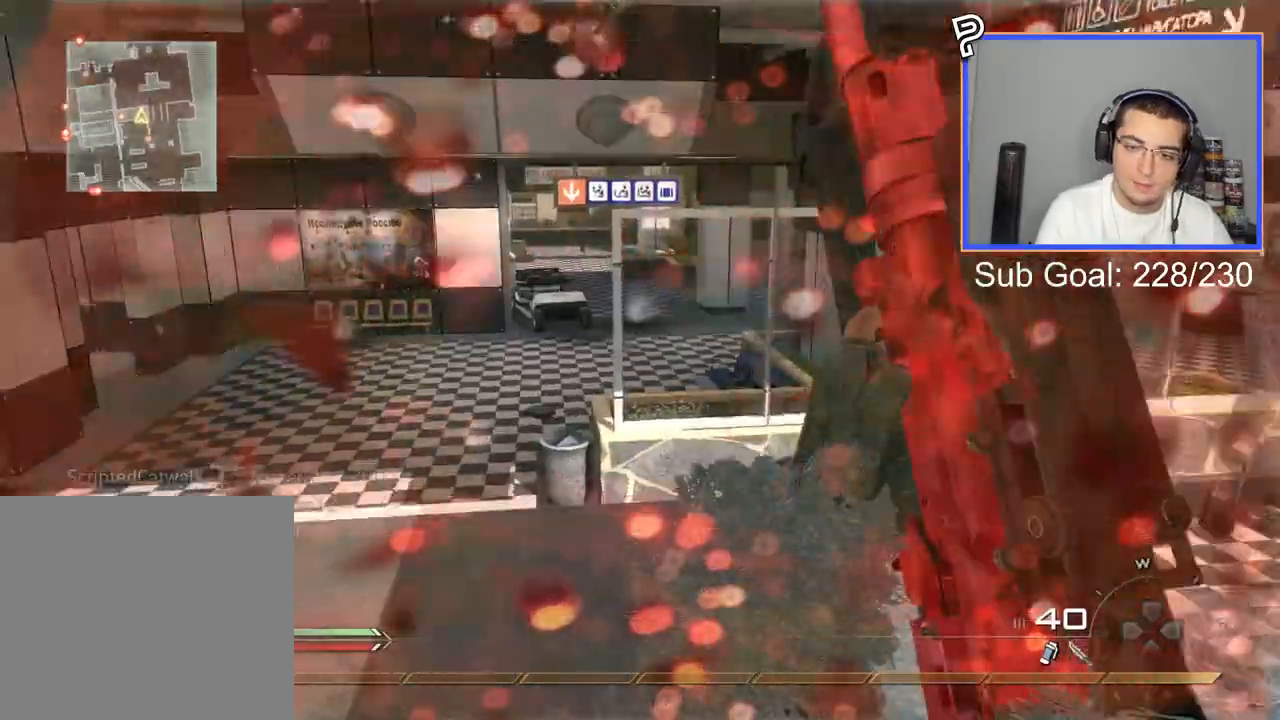
{"buttons": ["CROSS"], "left_stick": "down-right", "right_stick": "right", "events": [[33, "L3", "up"], [50, "TRIANGLE", "down"], [133, "TRIANGLE", "up"], [184, "TRIANGLE", "down"], [217, "left_stick", "down"], [300, "TRIANGLE", "up"], [317, "CIRCLE", "down"], [350, "left_stick", "down-right"], [434, "CIRCLE", "up"], [500, "CROSS", "down"]]}
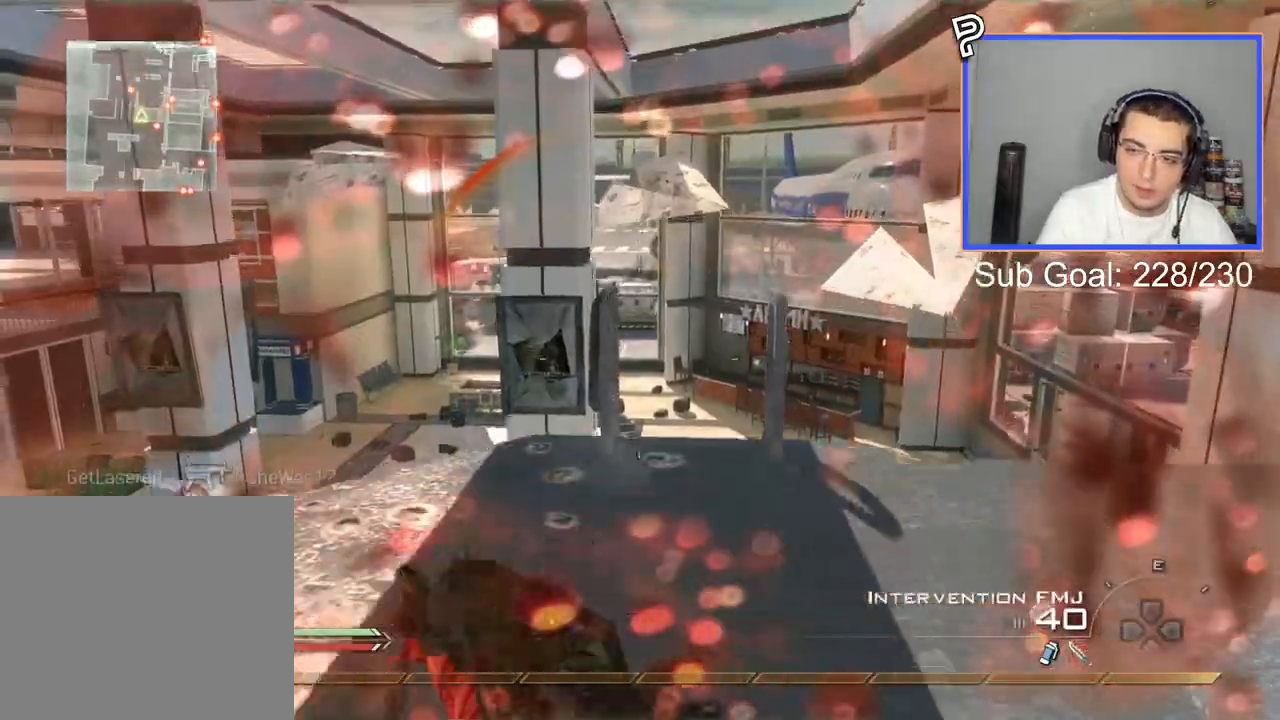
{"buttons": [], "left_stick": "center", "right_stick": "center", "events": [[17, "right_stick", "center"], [84, "CROSS", "up"], [234, "left_stick", "center"]]}
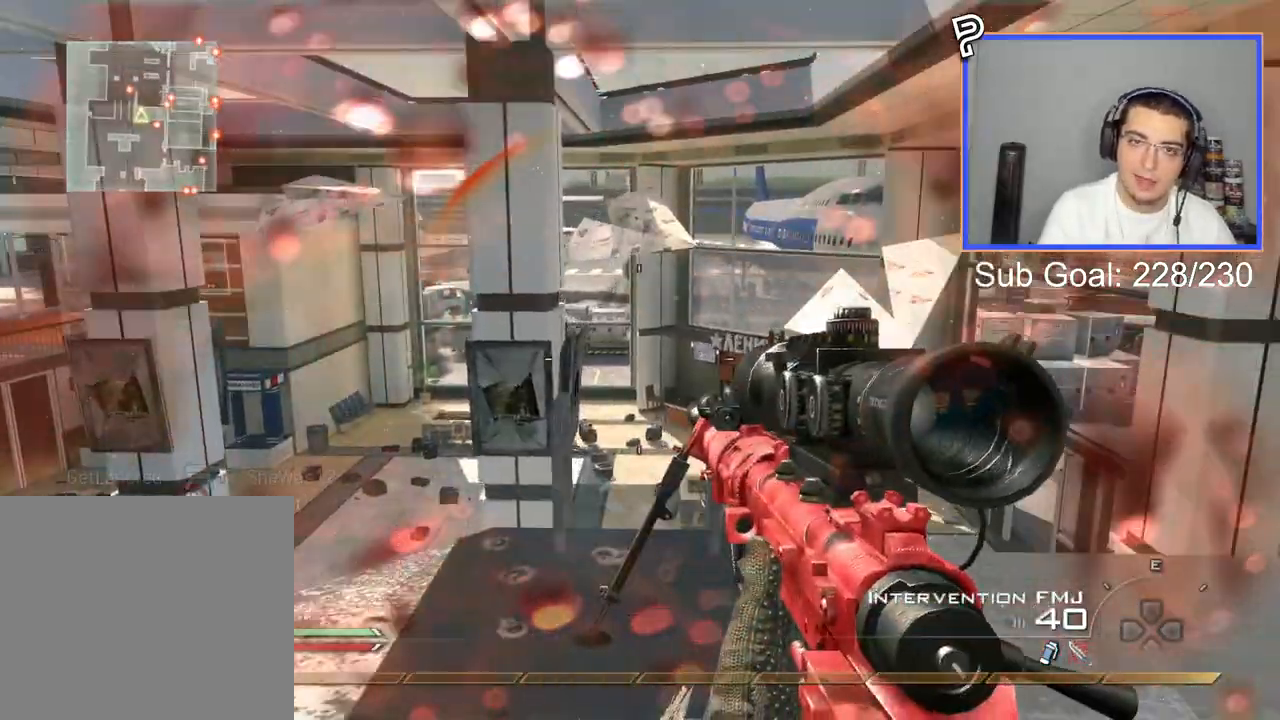
{"buttons": [], "left_stick": "up", "right_stick": "center", "events": [[17, "right_stick", "right"], [117, "right_stick", "center"], [300, "left_stick", "up"], [417, "SQUARE", "down"], [500, "SQUARE", "up"]]}
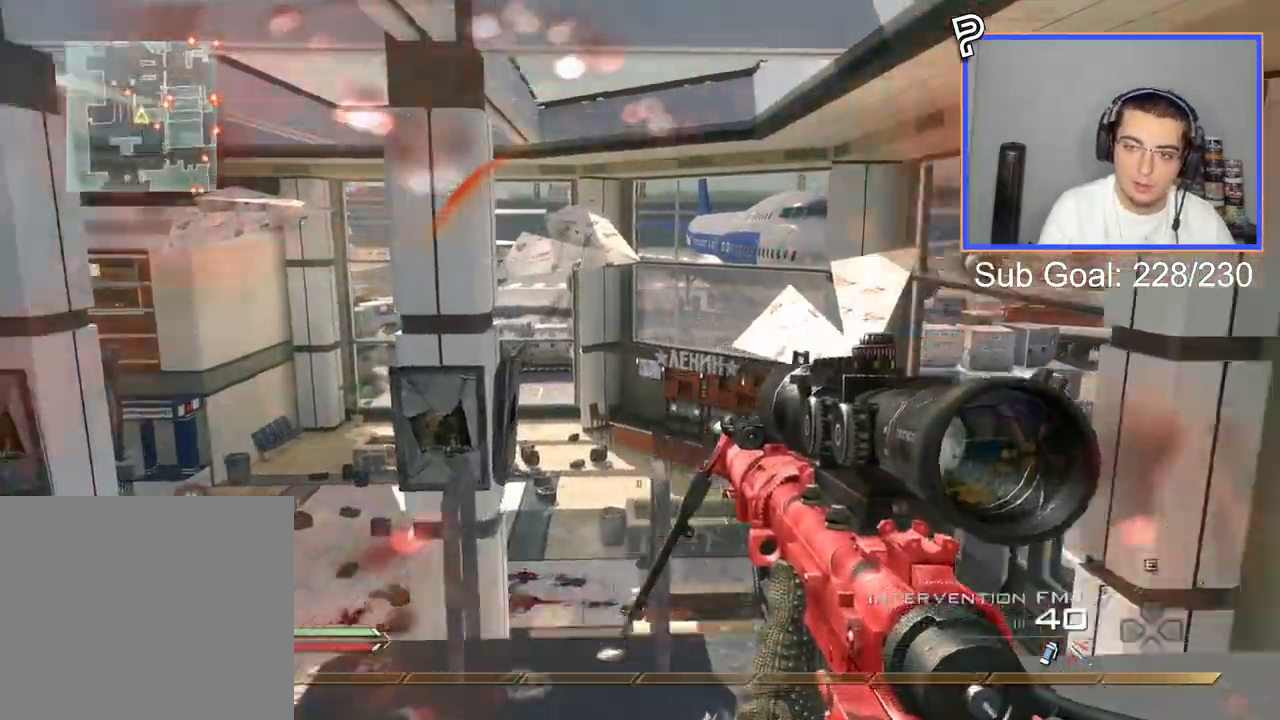
{"buttons": ["L3"], "left_stick": "up", "right_stick": "right", "events": [[34, "right_stick", "right"], [67, "CROSS", "down"], [167, "CROSS", "up"], [184, "L3", "down"]]}